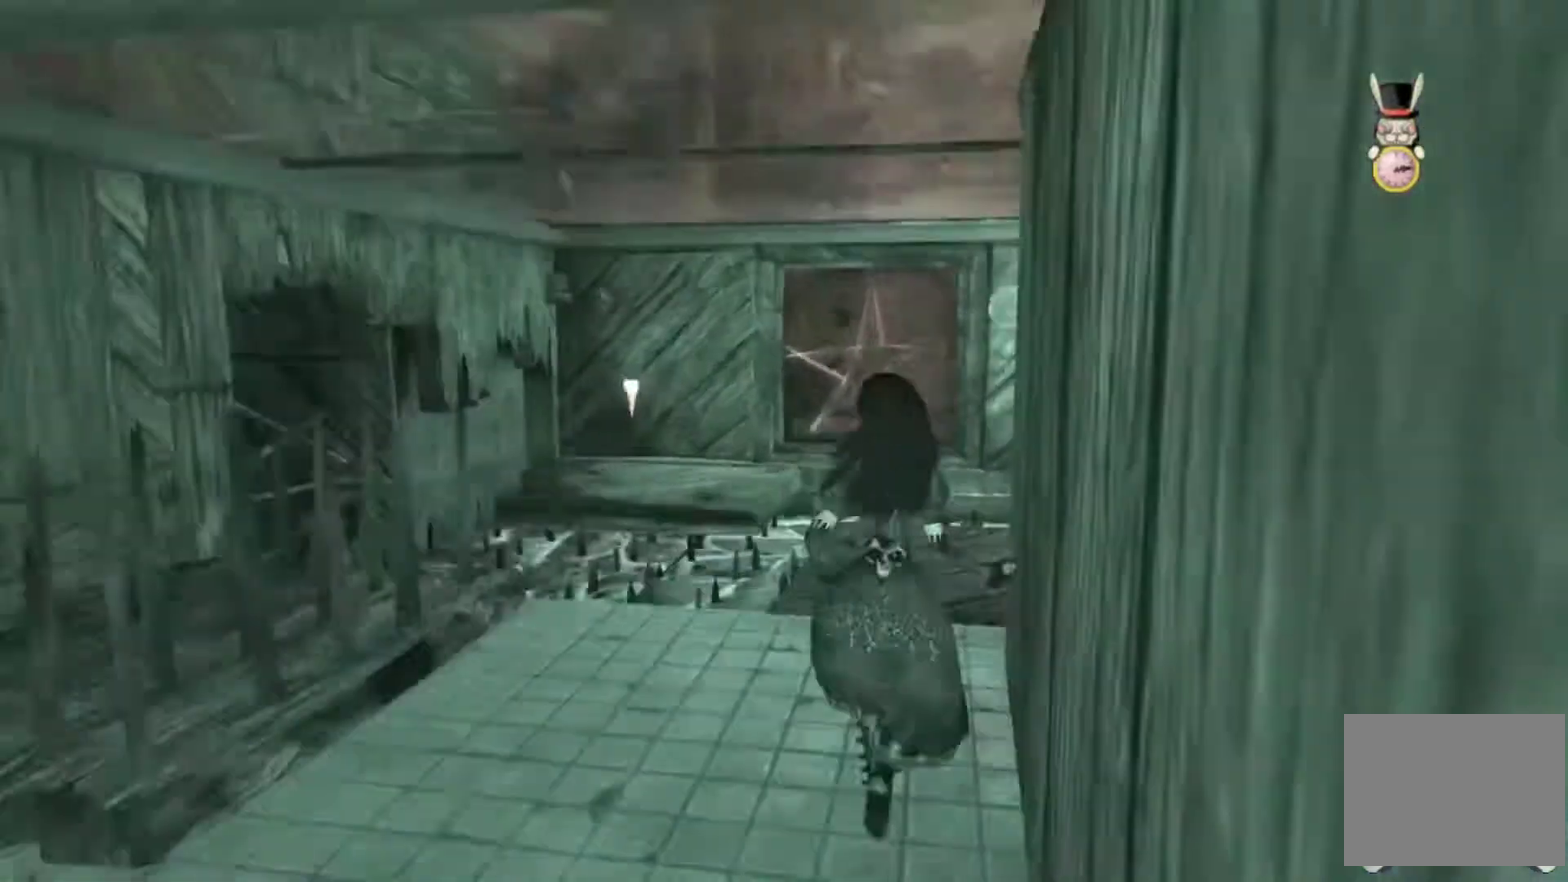
Gameplay with a controller (Xbox layout); each line is a JSON object with the inputs held at the frame after it. "events" lists button and stick changes between this image and that frame as [ms after this image, input, new state], when the widget could be followed in between. This overlay highlights the sticks when they move; stick clicks (L3 R3) are not distinguishable. Not read: L1 L2 L3 R1 R2 R3.
{"buttons": ["DPAD_LEFT"], "left_stick": "center", "right_stick": "center", "events": [[133, "right_stick", "up-left"], [200, "right_stick", "center"], [500, "DPAD_LEFT", "down"]]}
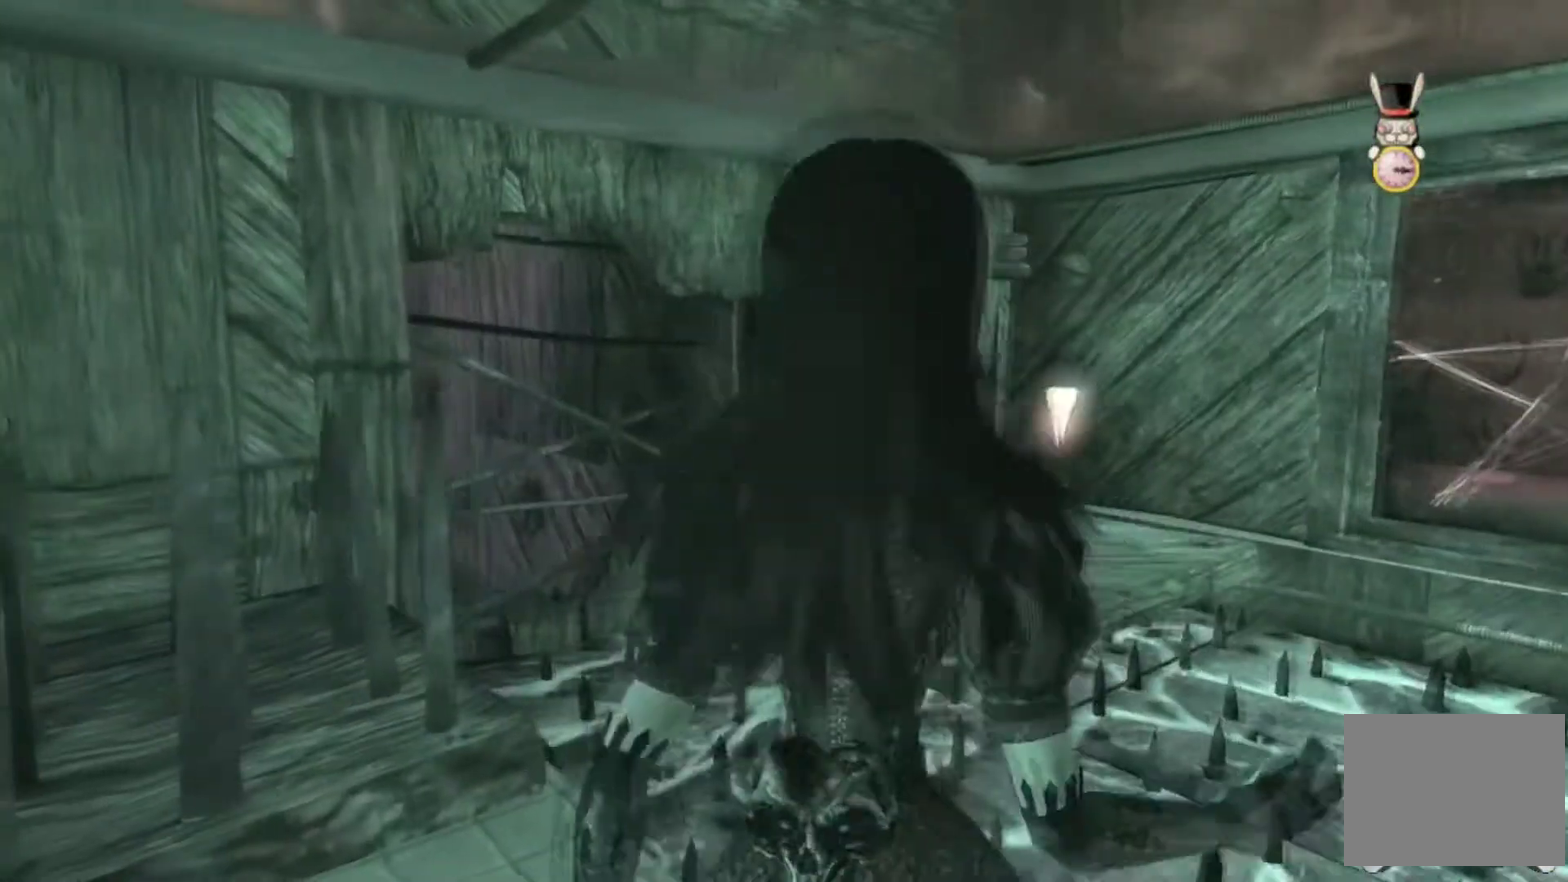
{"buttons": [], "left_stick": "right", "right_stick": "left", "events": [[33, "DPAD_UP", "down"], [100, "DPAD_LEFT", "up"], [100, "DPAD_UP", "up"], [267, "right_stick", "left"], [367, "left_stick", "right"], [434, "right_stick", "center"], [501, "right_stick", "left"]]}
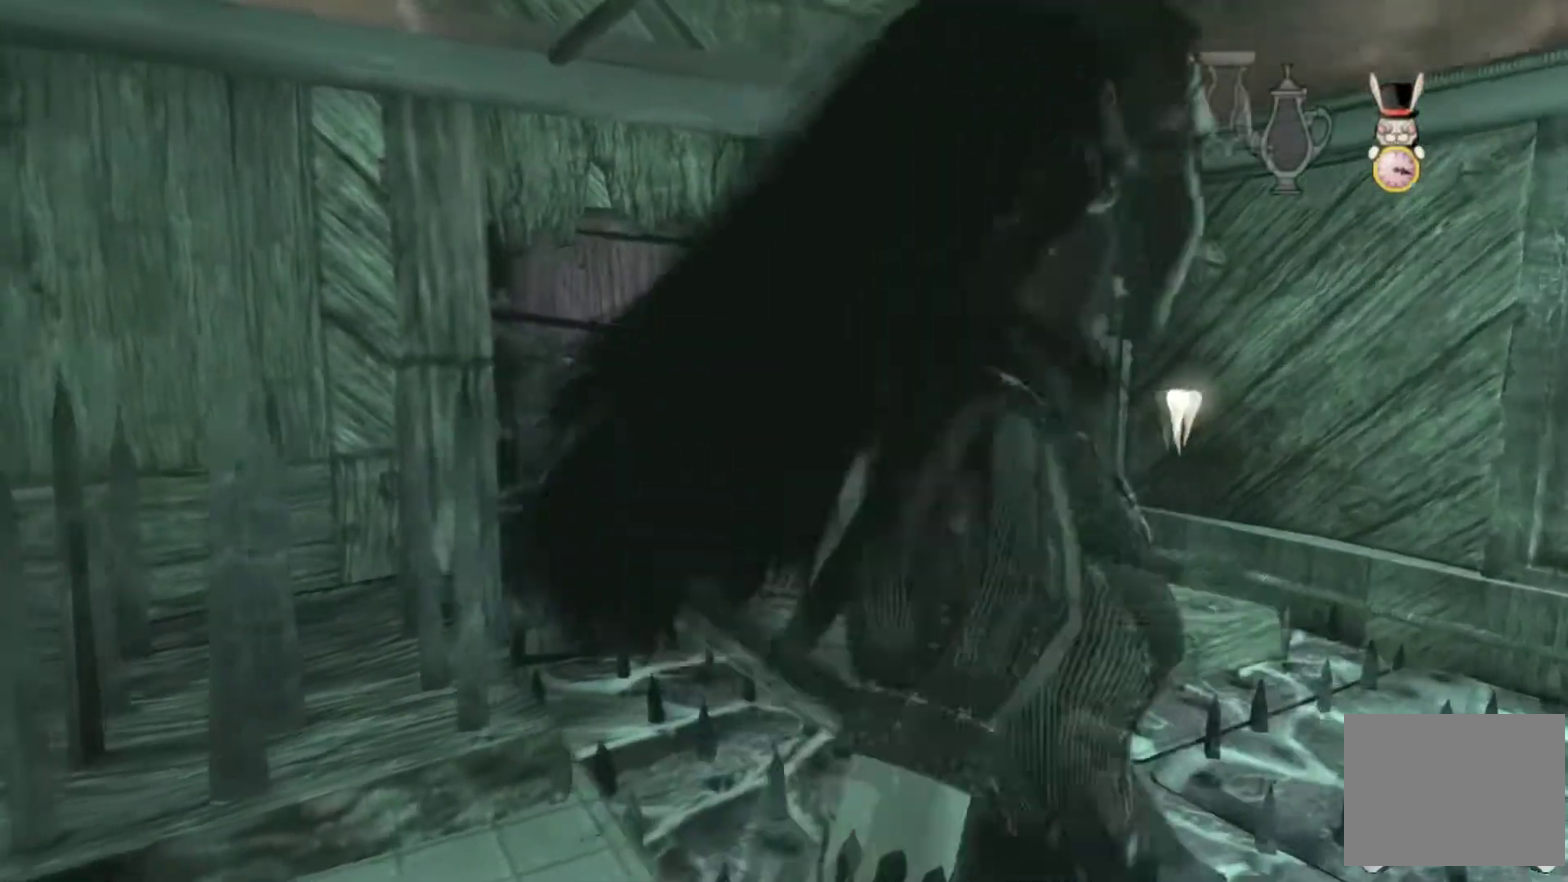
{"buttons": [], "left_stick": "up-right", "right_stick": "left", "events": [[33, "left_stick", "center"], [66, "right_stick", "center"], [266, "right_stick", "left"], [433, "left_stick", "up-right"]]}
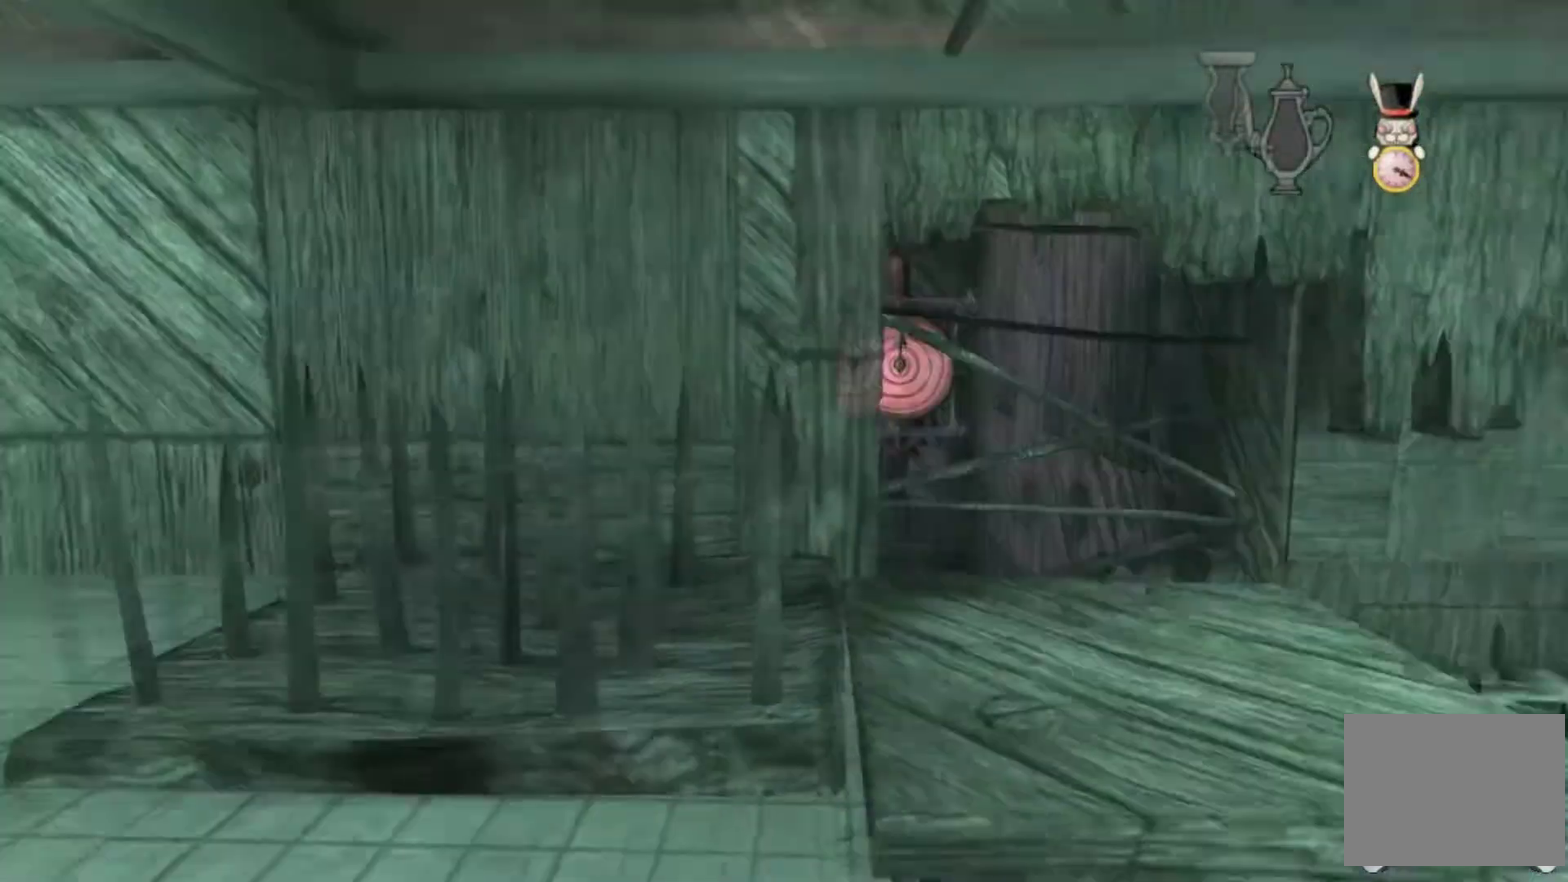
{"buttons": [], "left_stick": "center", "right_stick": "center", "events": [[33, "left_stick", "center"], [33, "right_stick", "center"], [234, "right_stick", "right"], [400, "right_stick", "center"]]}
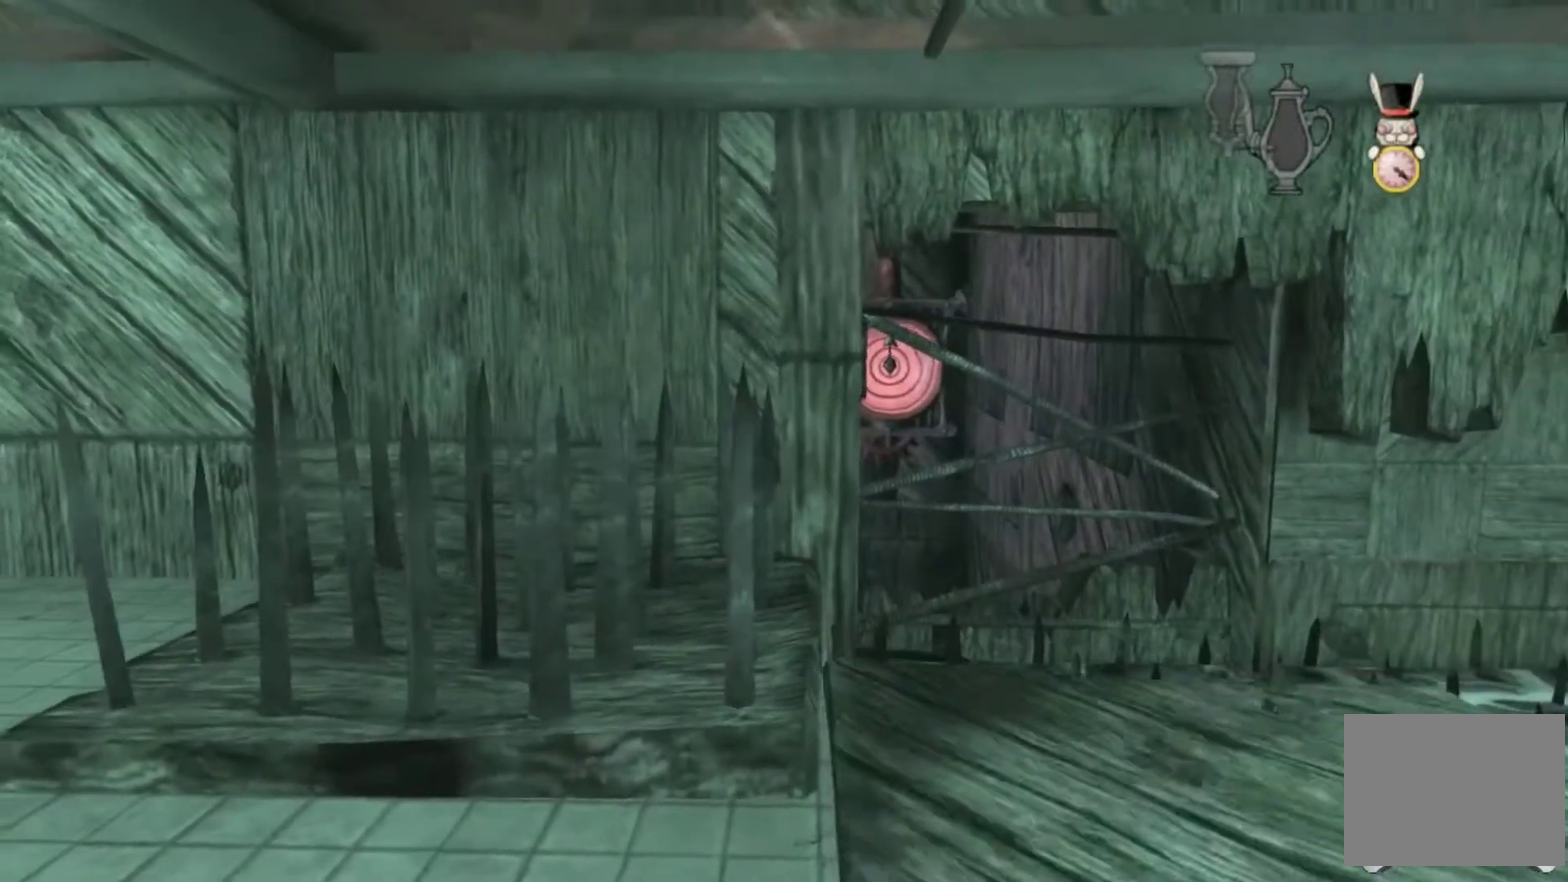
{"buttons": [], "left_stick": "center", "right_stick": "center", "events": []}
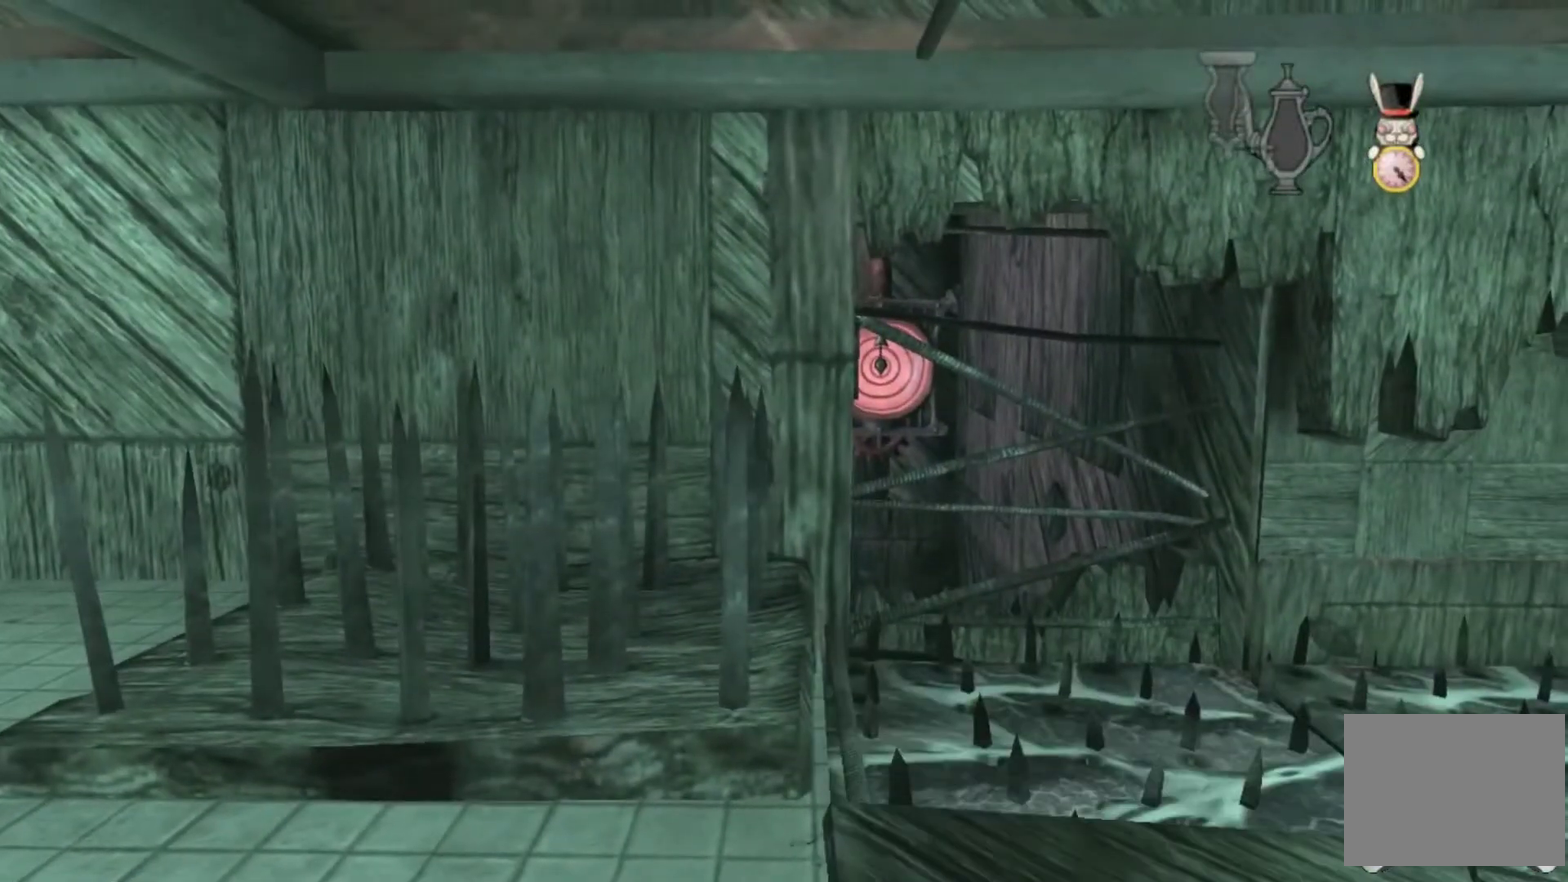
{"buttons": [], "left_stick": "center", "right_stick": "center", "events": [[100, "DPAD_LEFT", "down"], [234, "DPAD_LEFT", "up"], [300, "right_stick", "up-right"], [367, "right_stick", "center"]]}
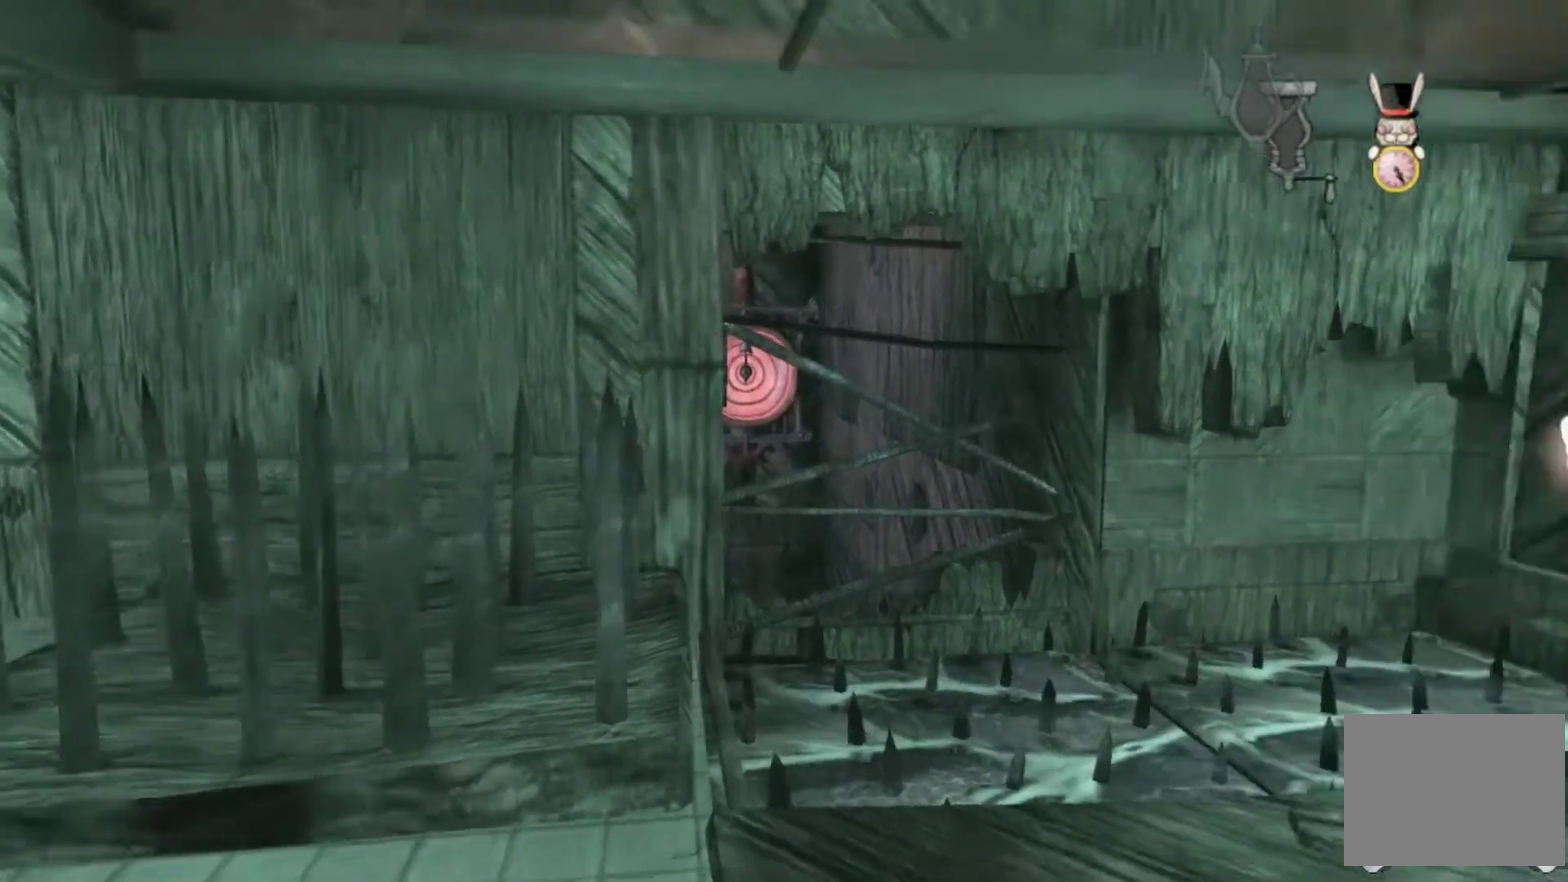
{"buttons": [], "left_stick": "center", "right_stick": "up"}
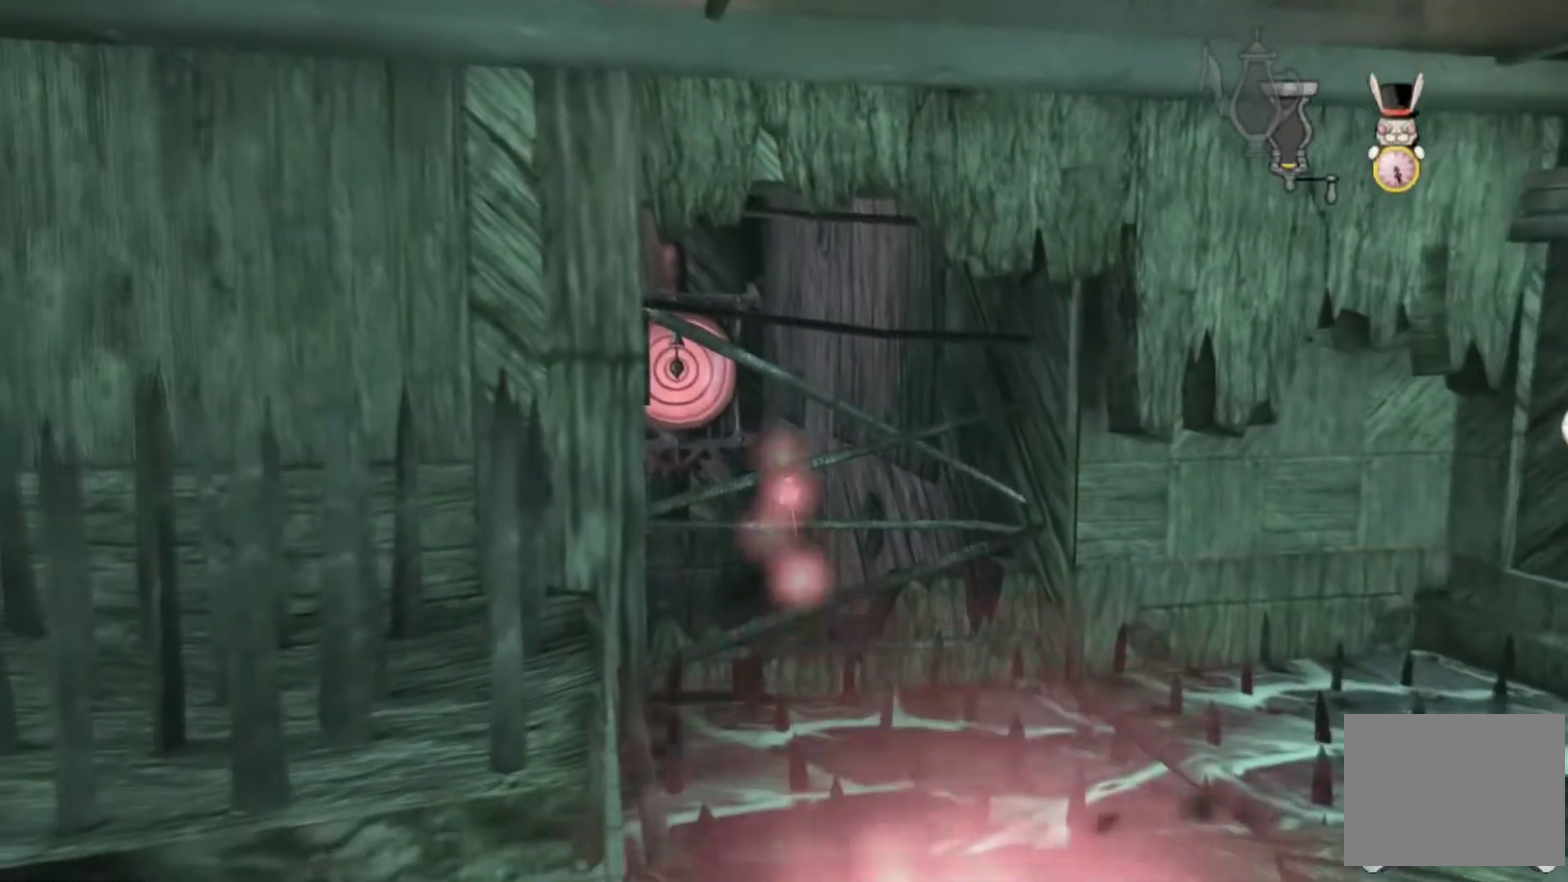
{"buttons": [], "left_stick": "center", "right_stick": "up"}
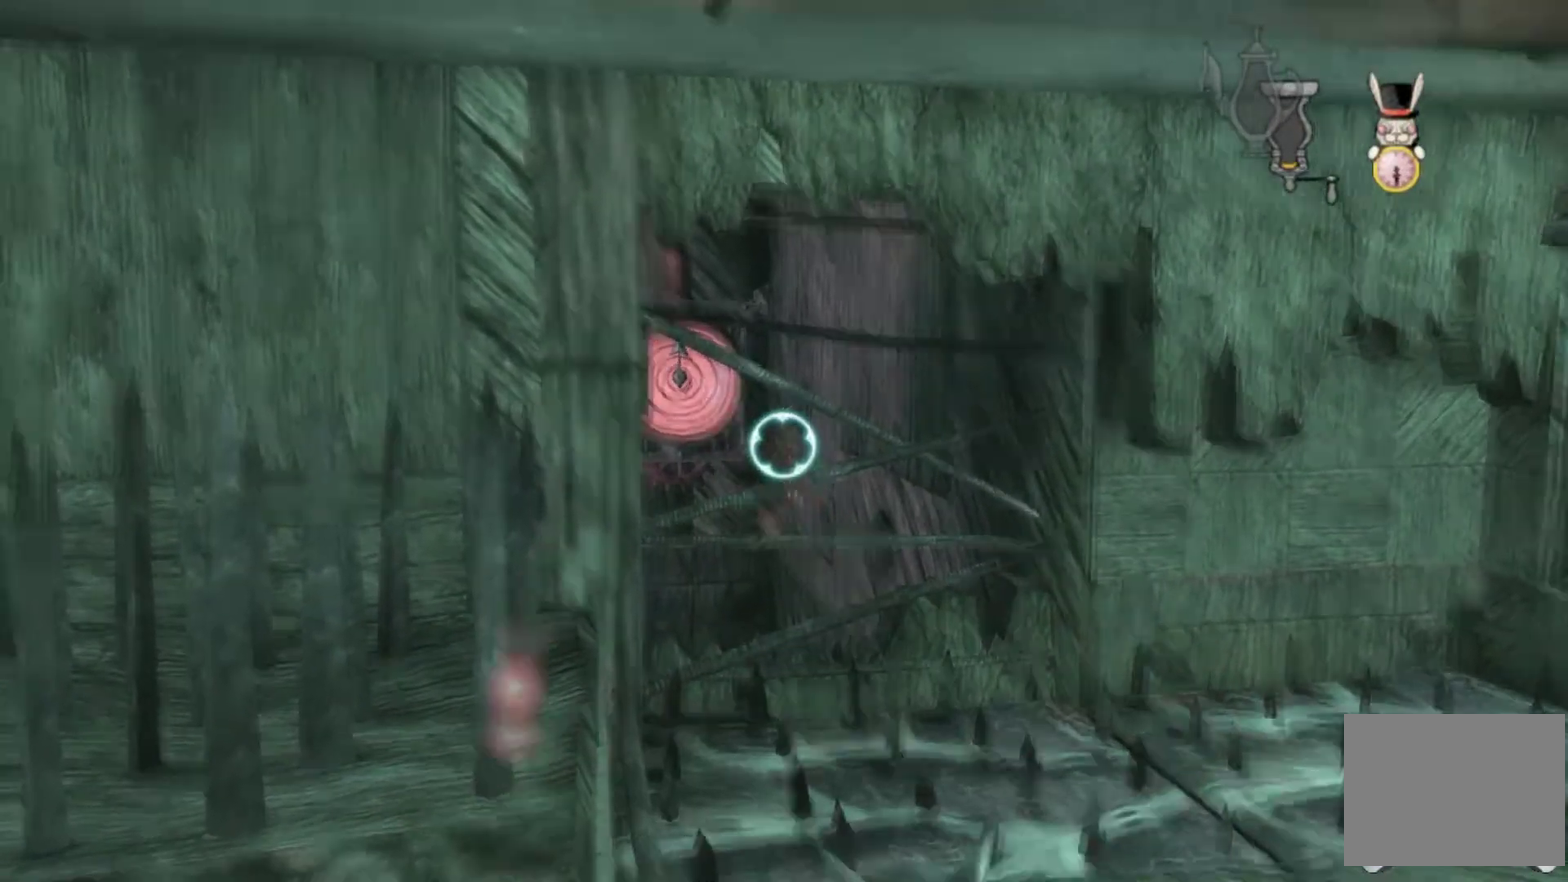
{"buttons": [], "left_stick": "center", "right_stick": "center", "events": [[100, "right_stick", "center"], [300, "right_stick", "up-left"], [400, "right_stick", "center"]]}
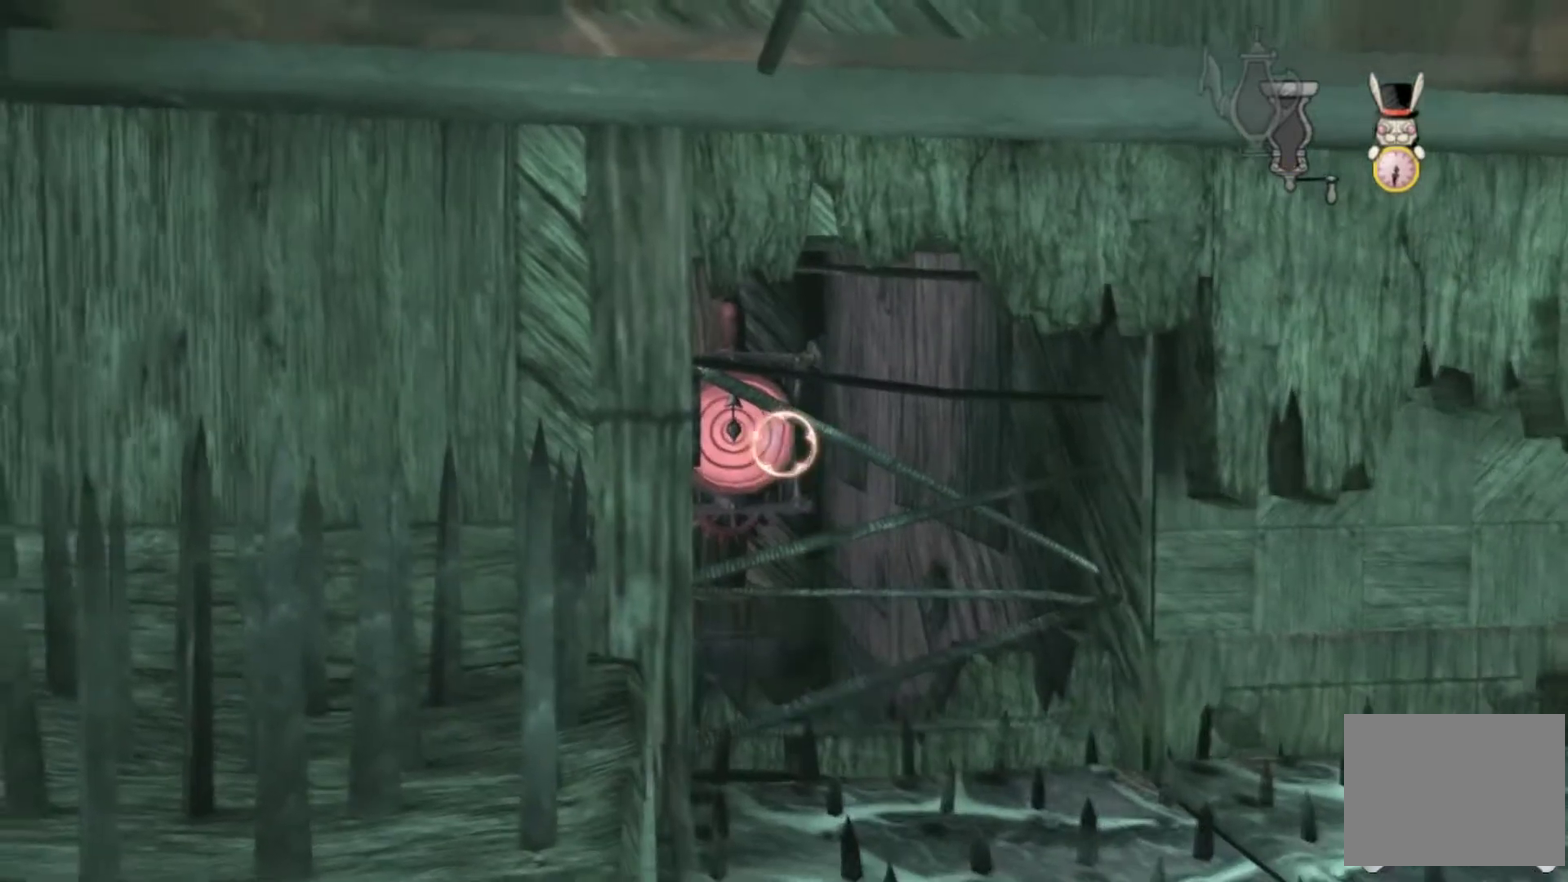
{"buttons": [], "left_stick": "center", "right_stick": "center", "events": []}
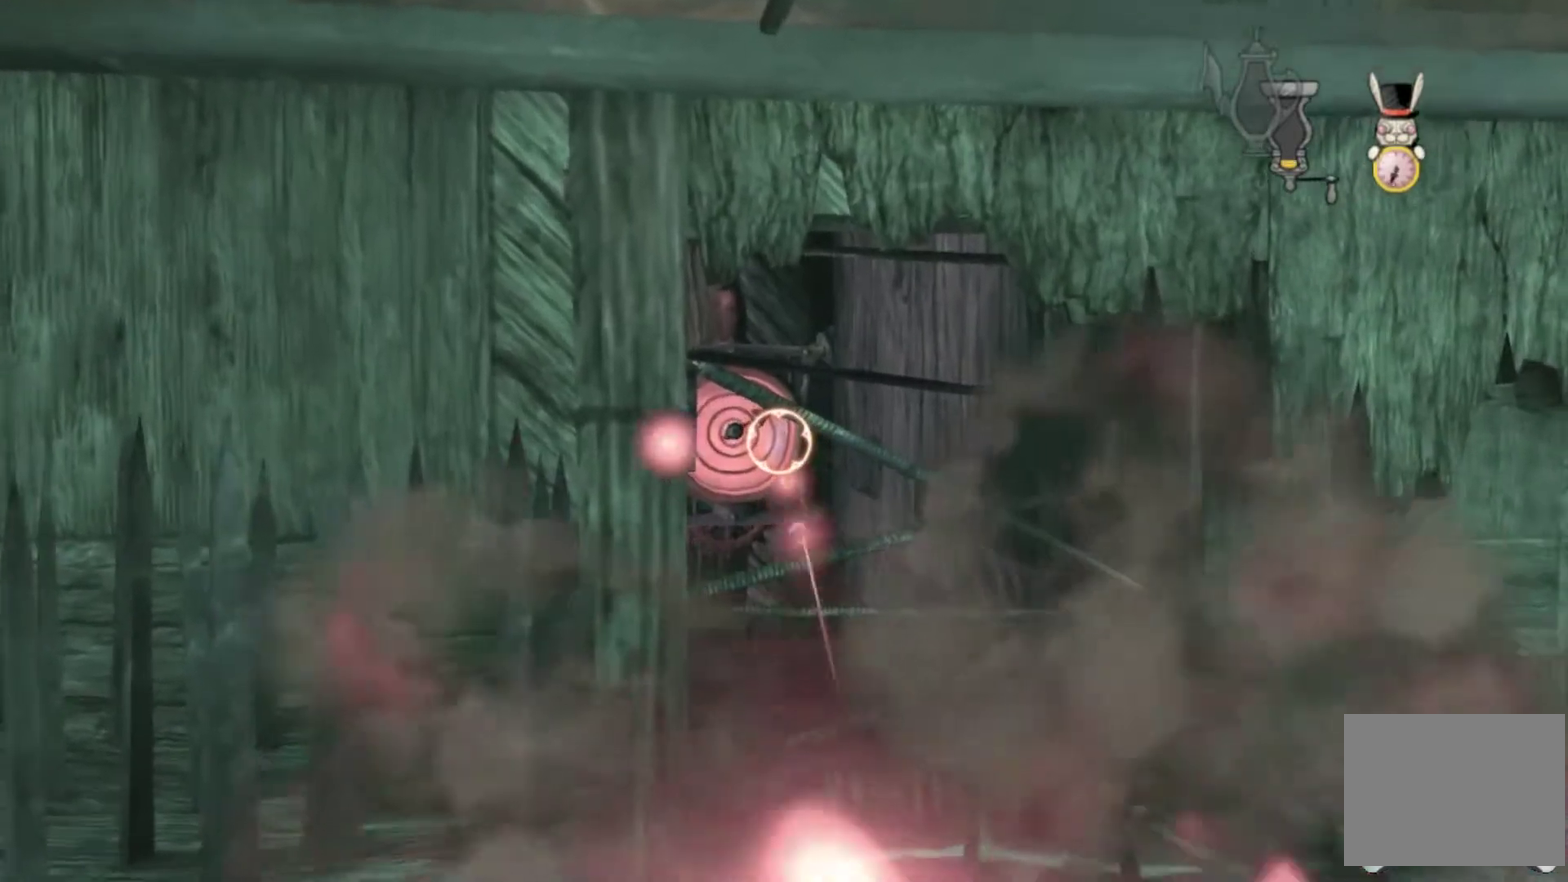
{"buttons": [], "left_stick": "center", "right_stick": "center", "events": []}
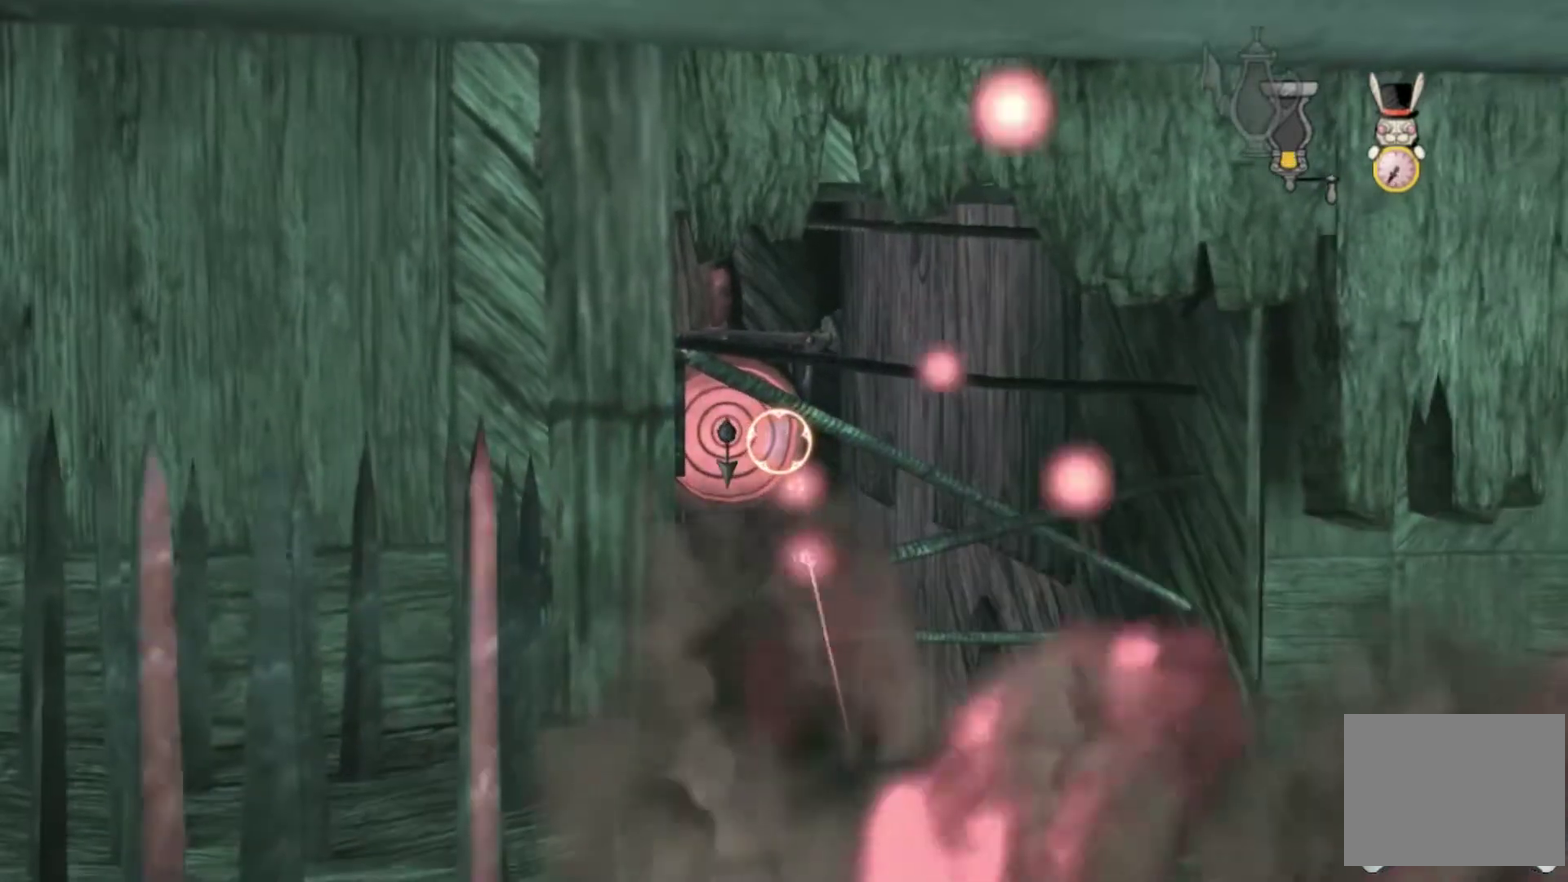
{"buttons": [], "left_stick": "center", "right_stick": "center", "events": []}
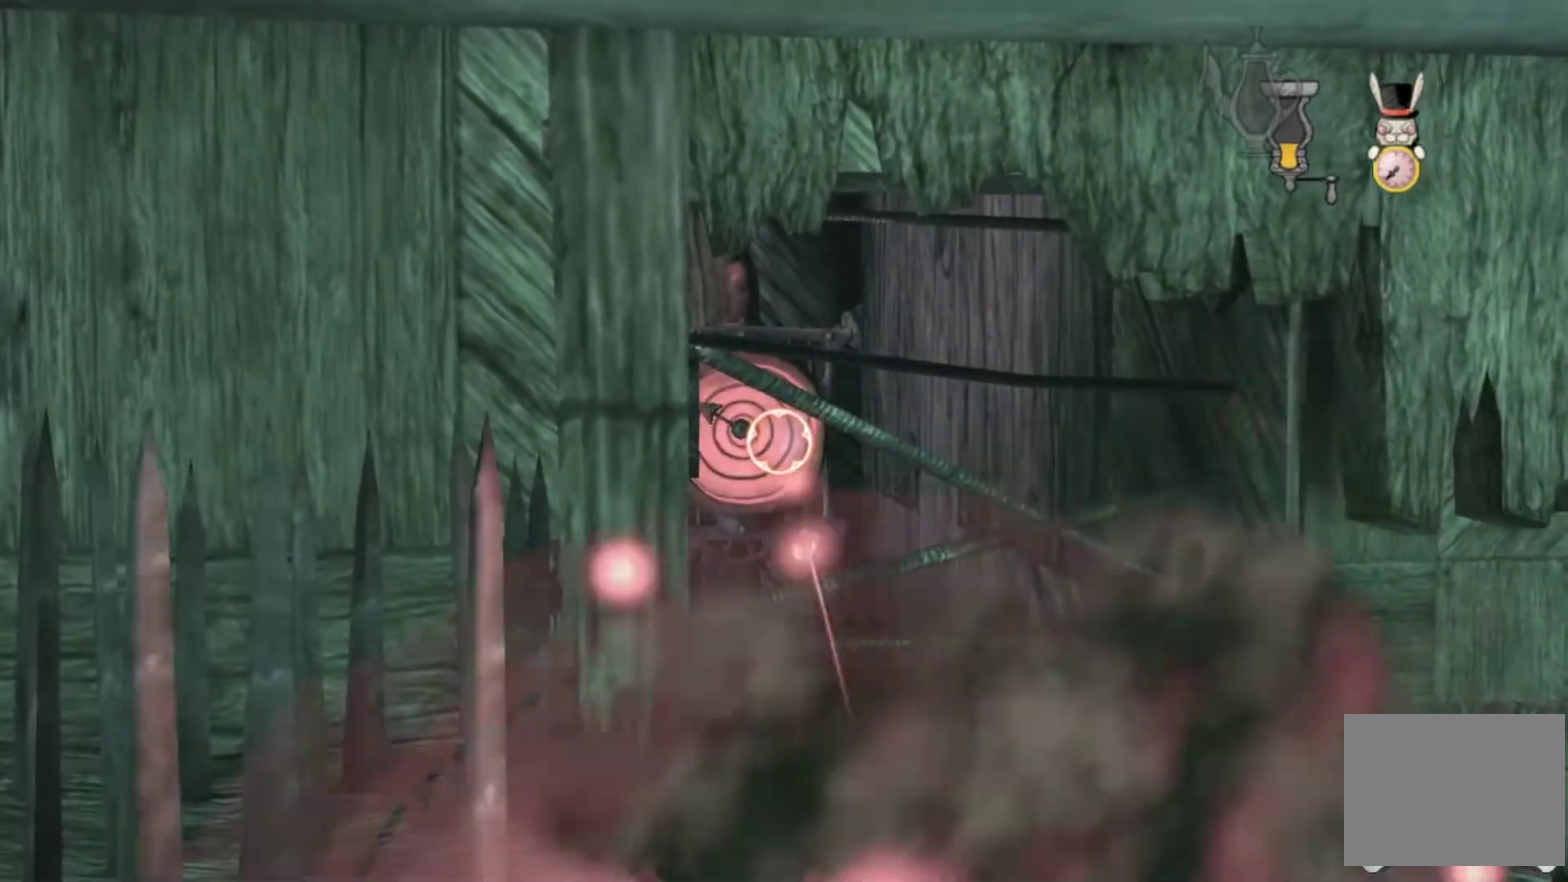
{"buttons": ["SELECT"], "left_stick": "center", "right_stick": "center", "events": [[500, "SELECT", "down"]]}
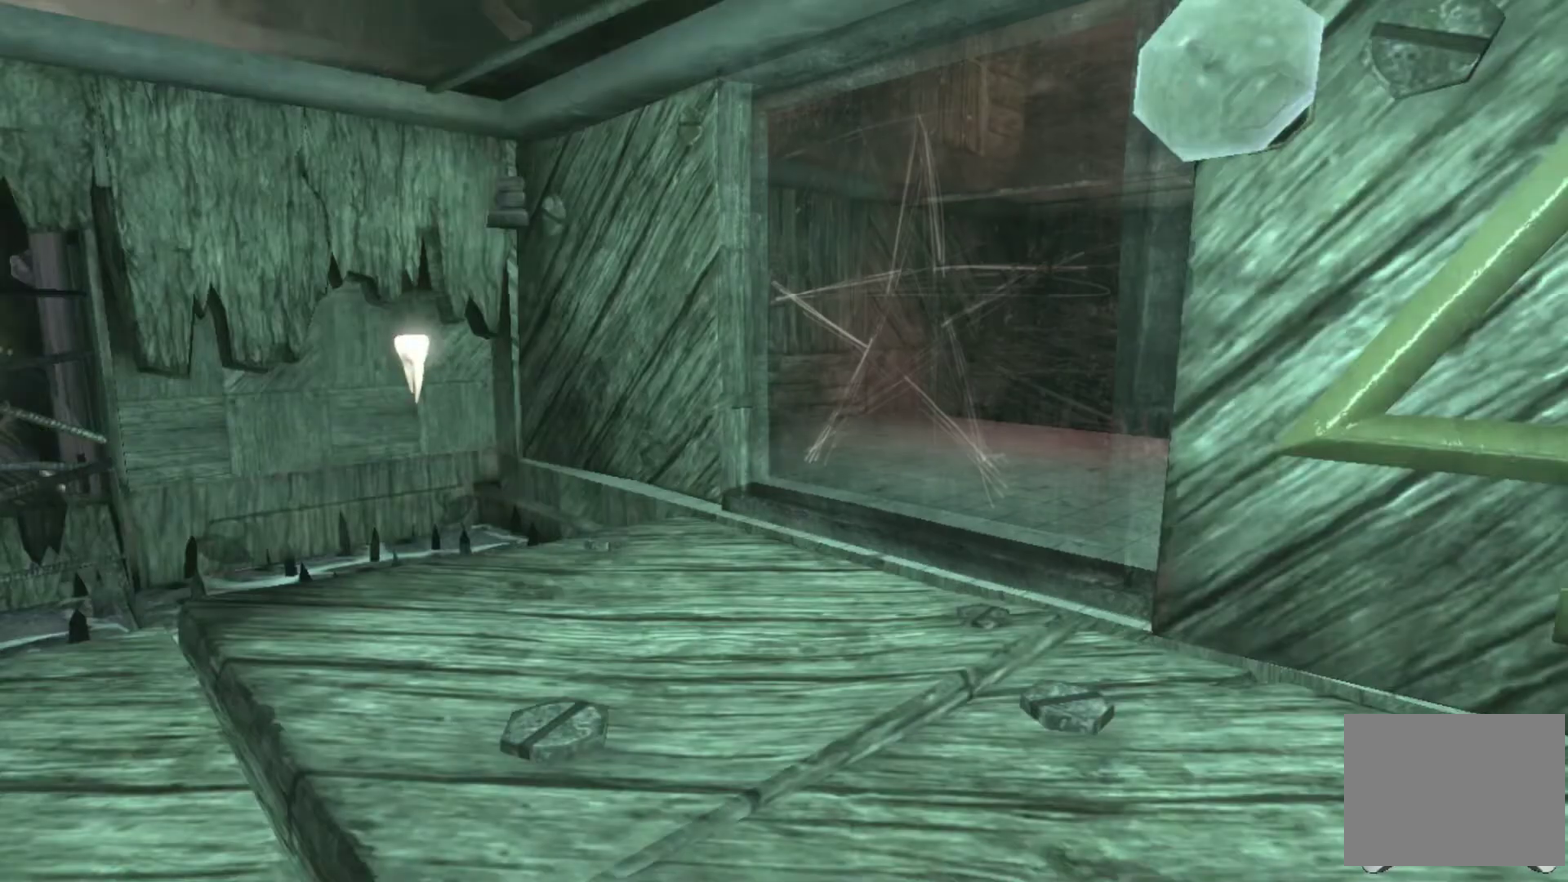
{"buttons": [], "left_stick": "center", "right_stick": "center", "events": [[200, "SELECT", "up"]]}
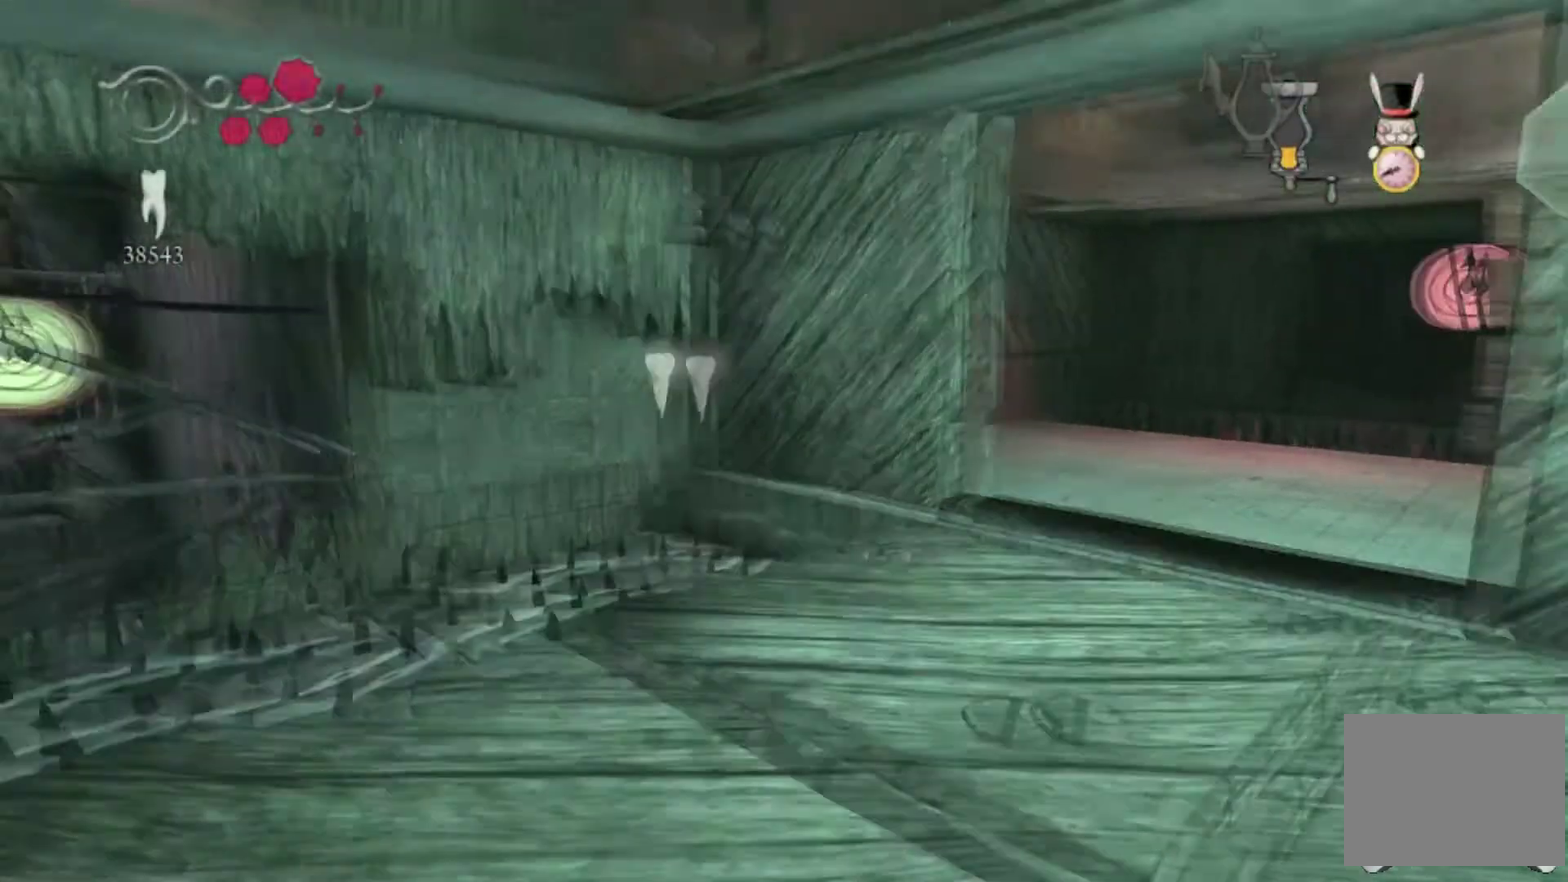
{"buttons": [], "left_stick": "center", "right_stick": "right", "events": [[134, "right_stick", "right"], [367, "right_stick", "center"], [434, "right_stick", "right"]]}
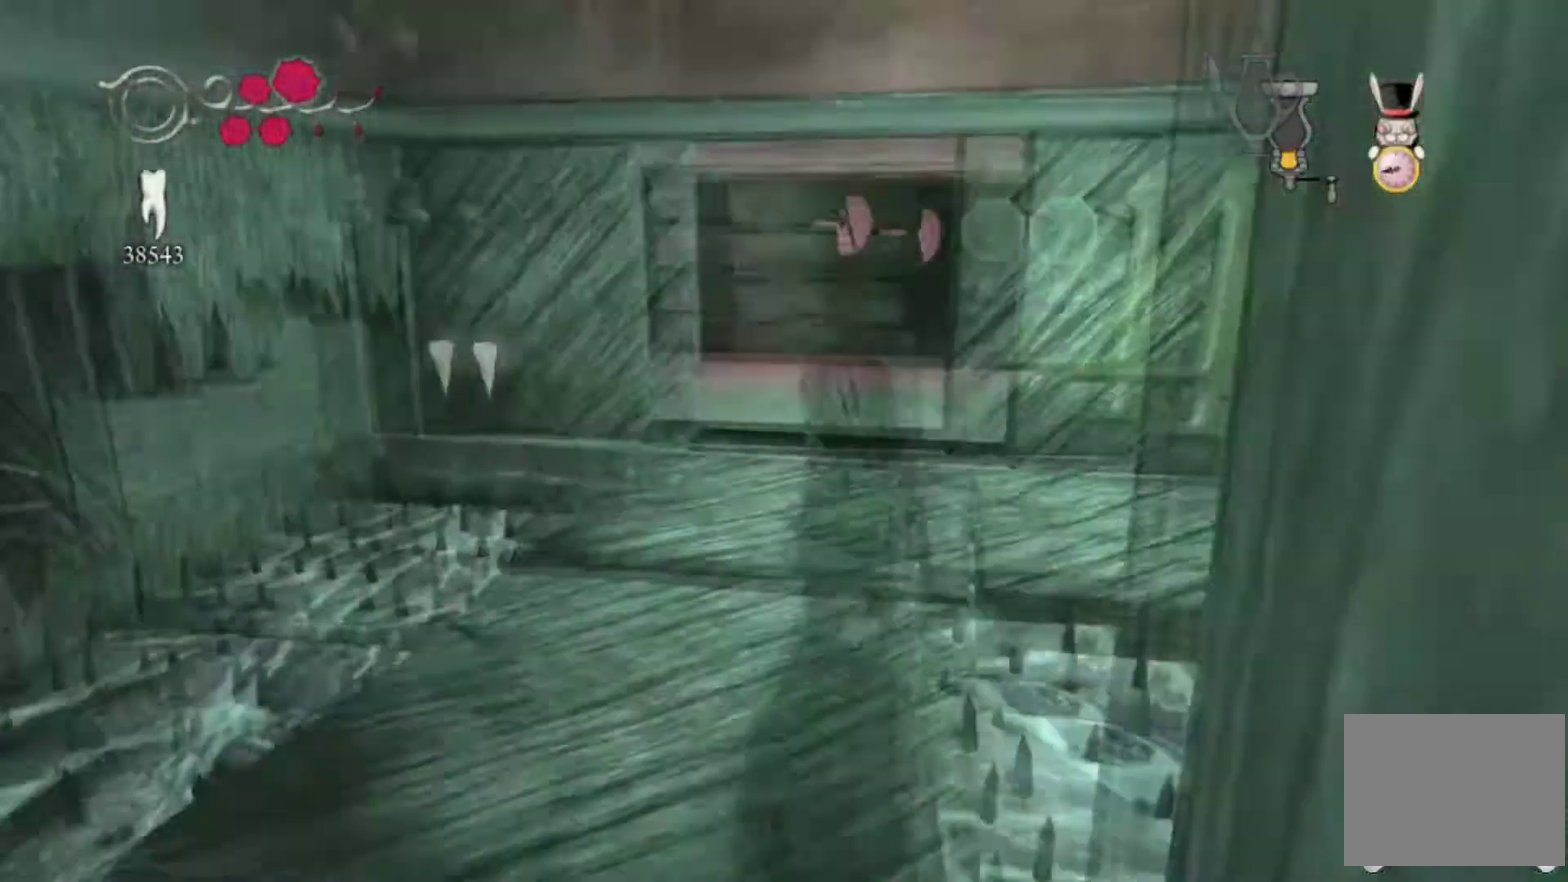
{"buttons": [], "left_stick": "center", "right_stick": "center", "events": [[66, "right_stick", "center"]]}
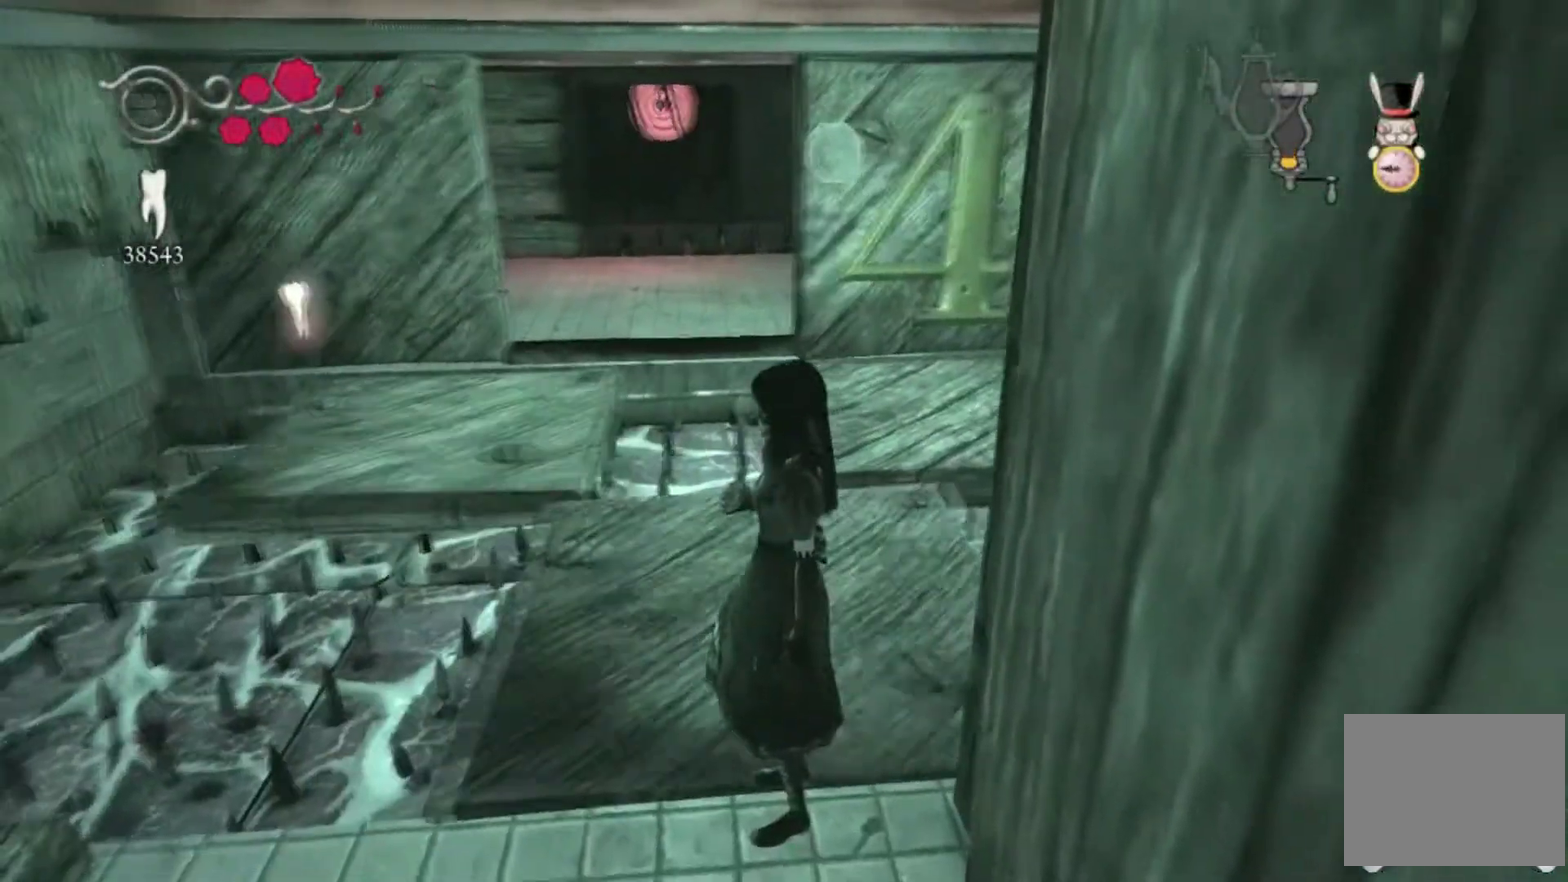
{"buttons": [], "left_stick": "center", "right_stick": "up-left", "events": [[501, "right_stick", "up-left"]]}
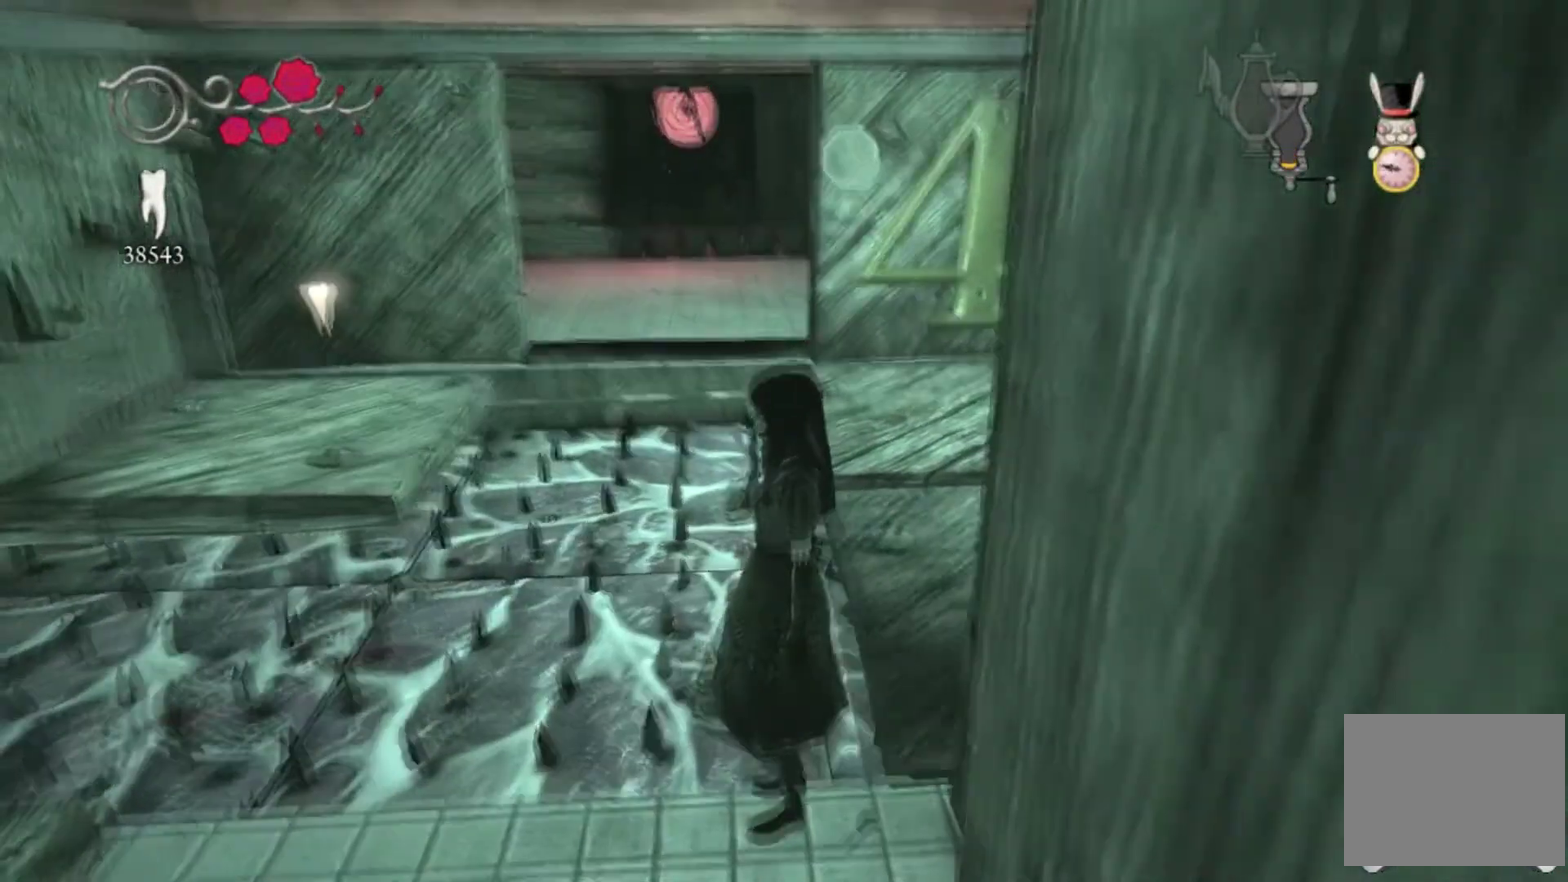
{"buttons": [], "left_stick": "center", "right_stick": "up-left"}